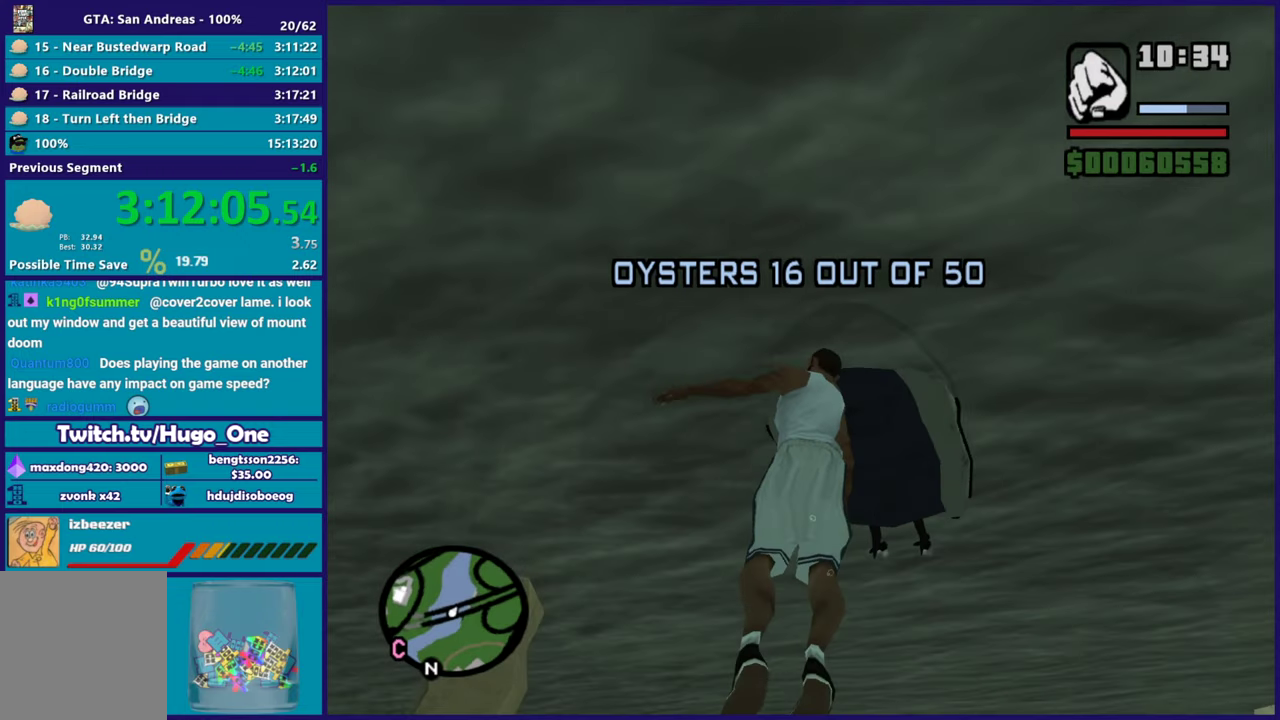
Gameplay with a controller (Xbox layout); each line is a JSON object with the inputs held at the frame after it. "button_events" lists button changes between this image and that frame as [ms after this image, input, new state], when the widget could be followed in between (sticks are given only as held states).
{"buttons": ["A"], "left_stick": "up-left", "right_stick": "center", "button_events": [[84, "A", "down"], [217, "A", "up"], [284, "A", "down"], [384, "A", "up"], [451, "A", "down"]]}
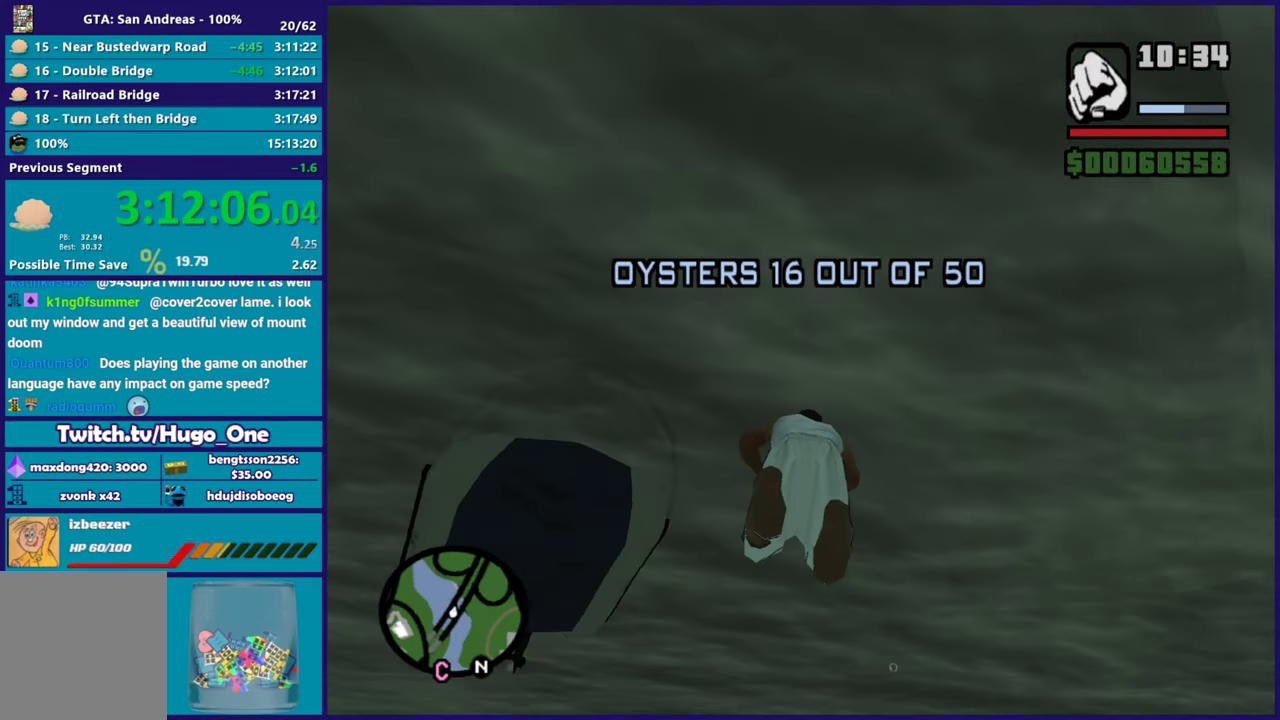
{"buttons": [], "left_stick": "right", "right_stick": "down-left", "button_events": [[50, "A", "up"]]}
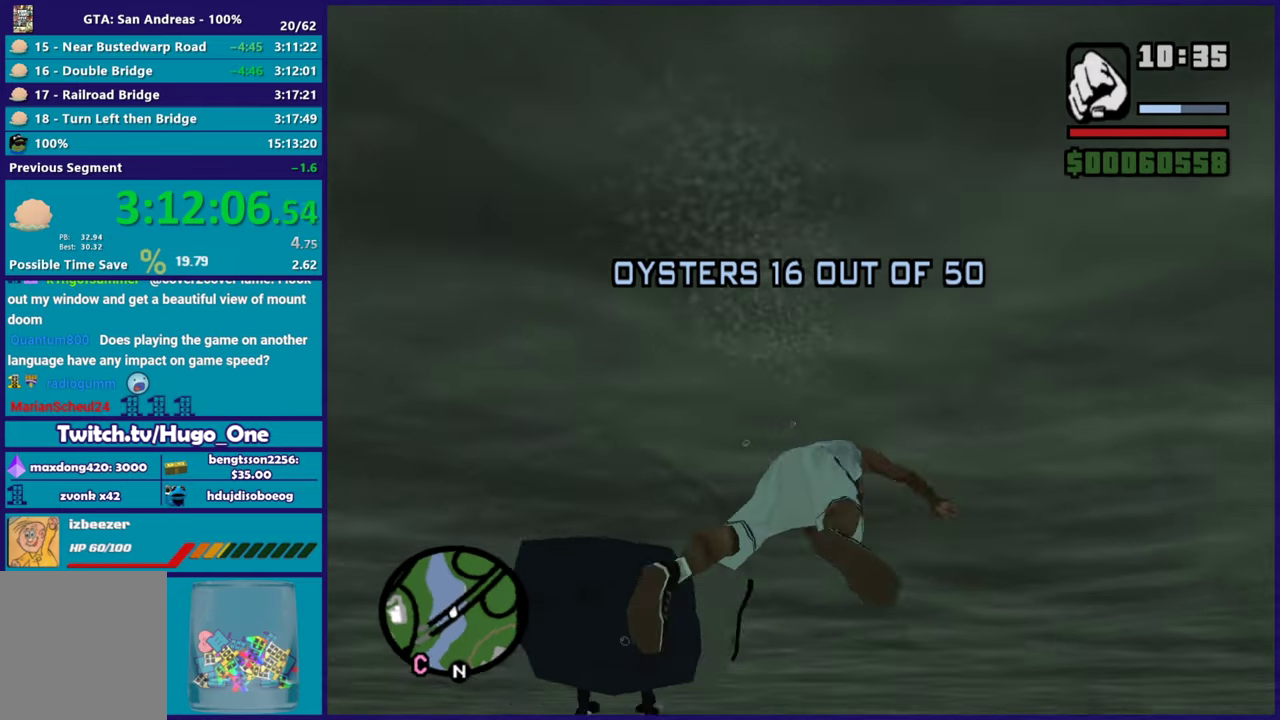
{"buttons": ["A"], "left_stick": "up", "right_stick": "center", "button_events": [[250, "A", "down"], [367, "A", "up"], [417, "A", "down"]]}
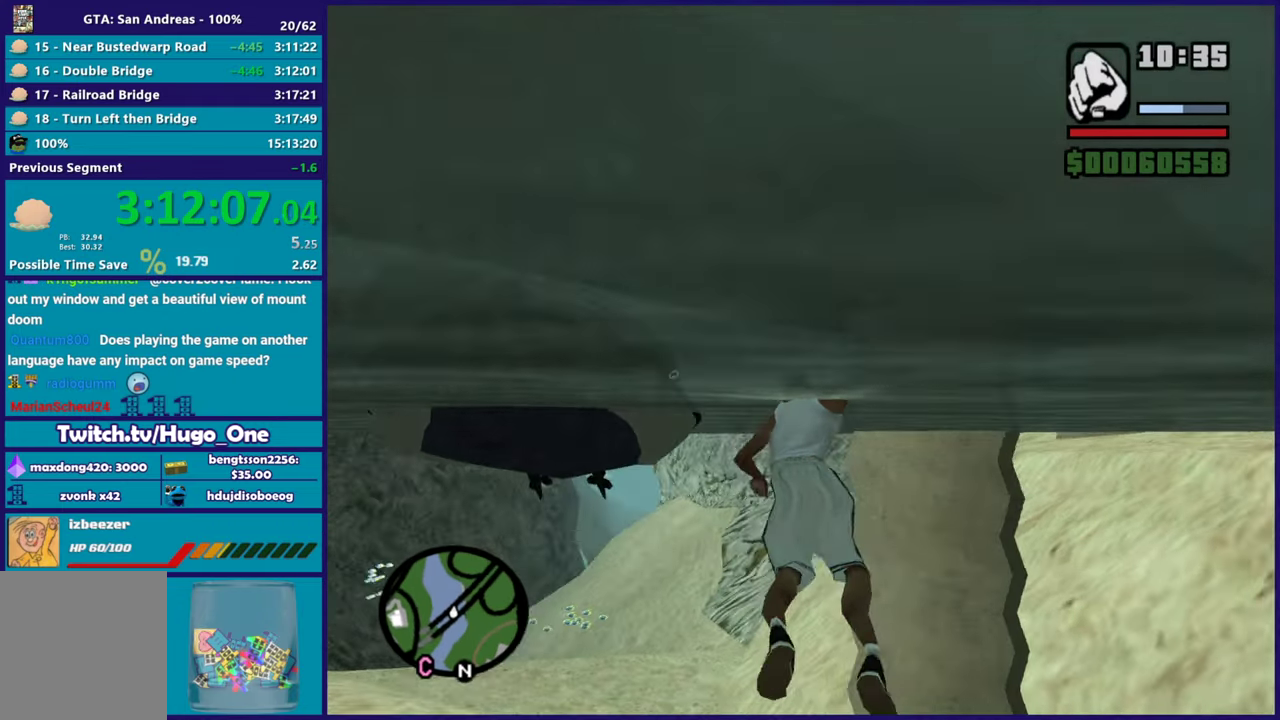
{"buttons": [], "left_stick": "left", "right_stick": "up-left"}
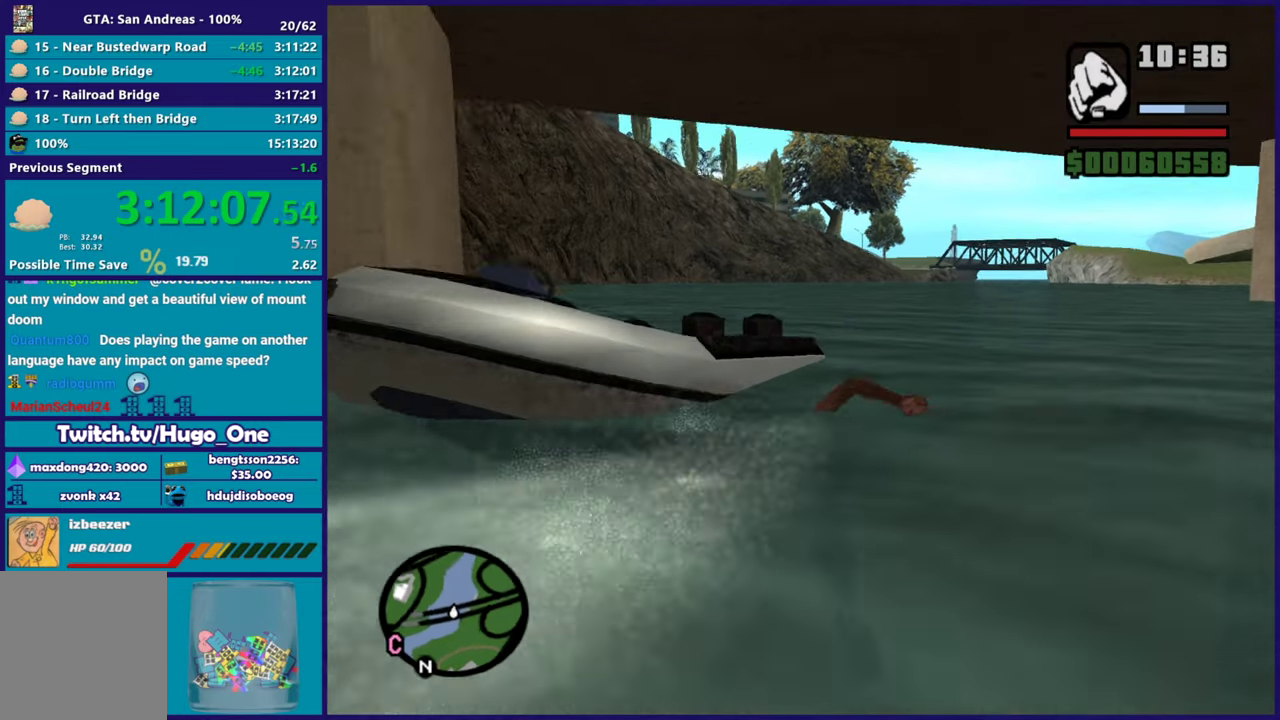
{"buttons": ["X"], "left_stick": "down-left", "right_stick": "center"}
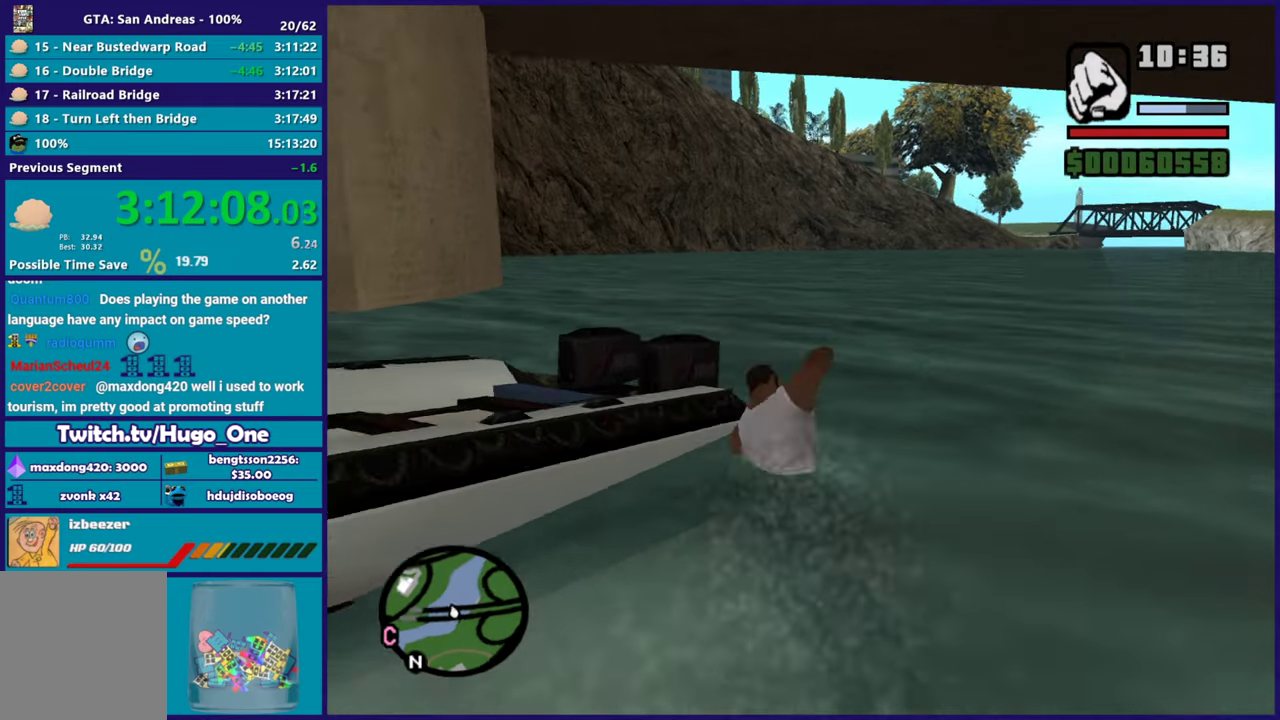
{"buttons": [], "left_stick": "up-left", "right_stick": "down-left", "button_events": [[83, "X", "up"], [150, "X", "down"], [283, "X", "up"]]}
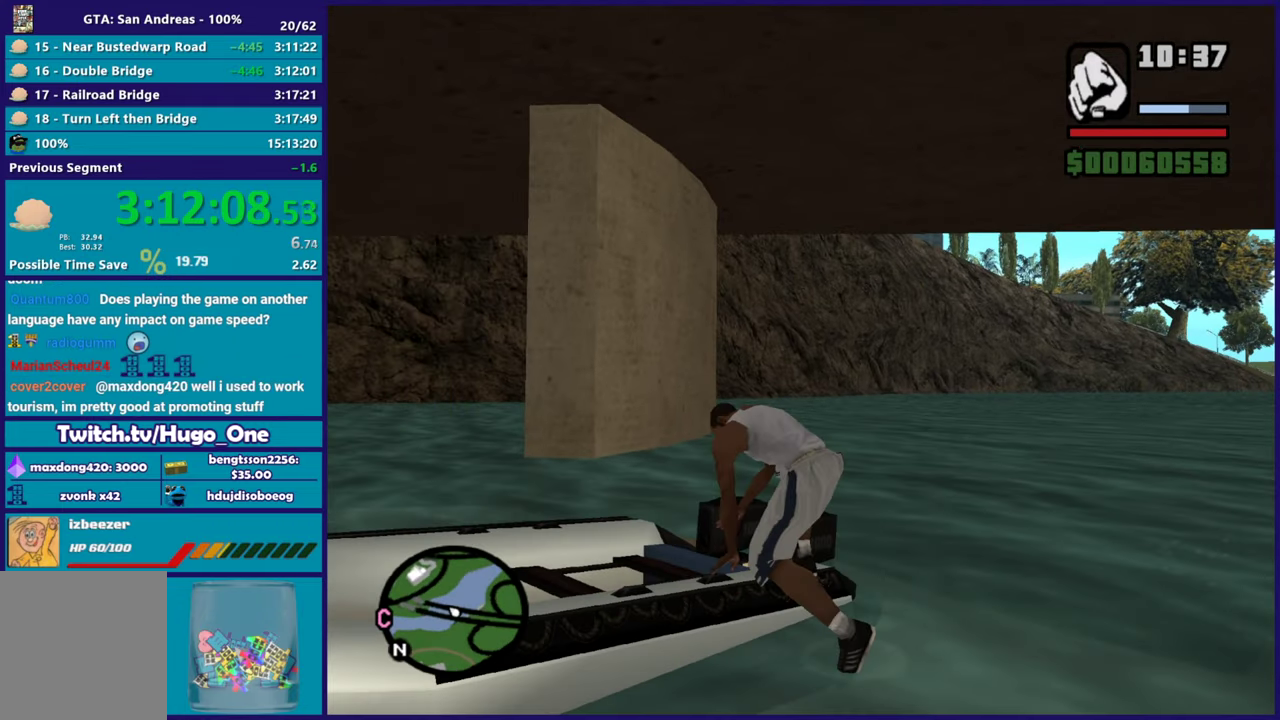
{"buttons": [], "left_stick": "center", "right_stick": "down-left", "button_events": []}
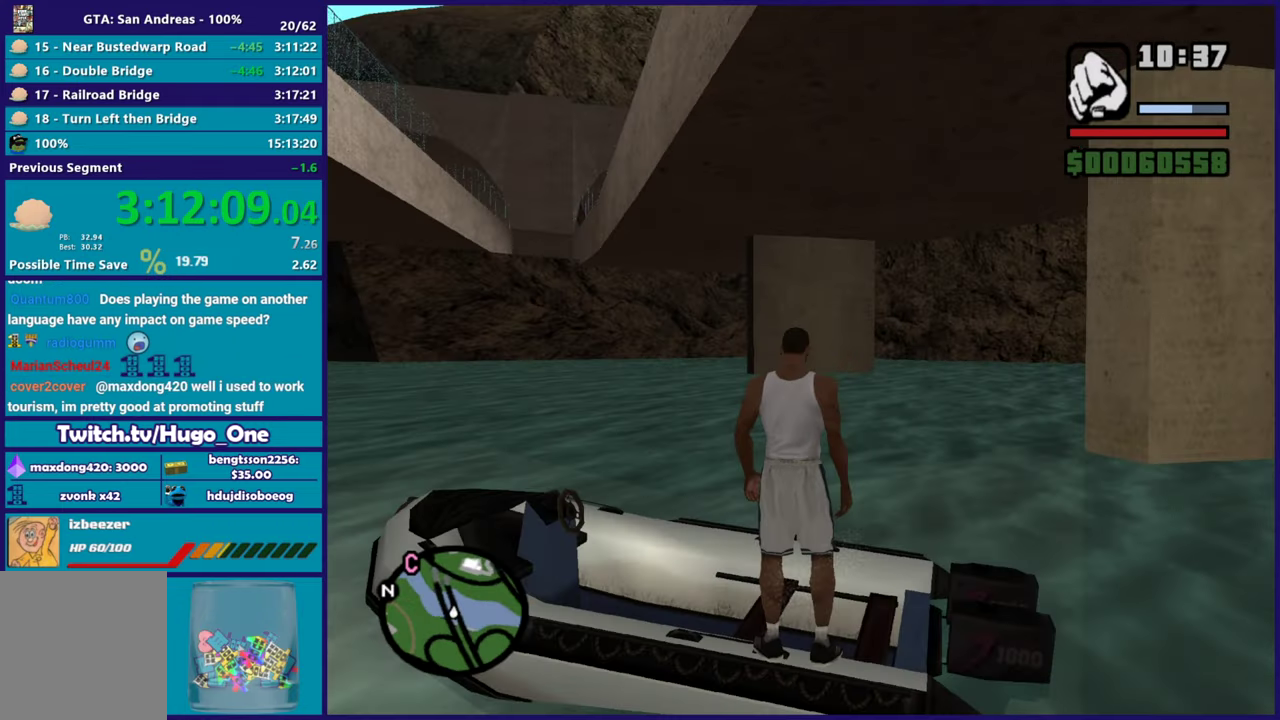
{"buttons": [], "left_stick": "center", "right_stick": "down-left", "button_events": []}
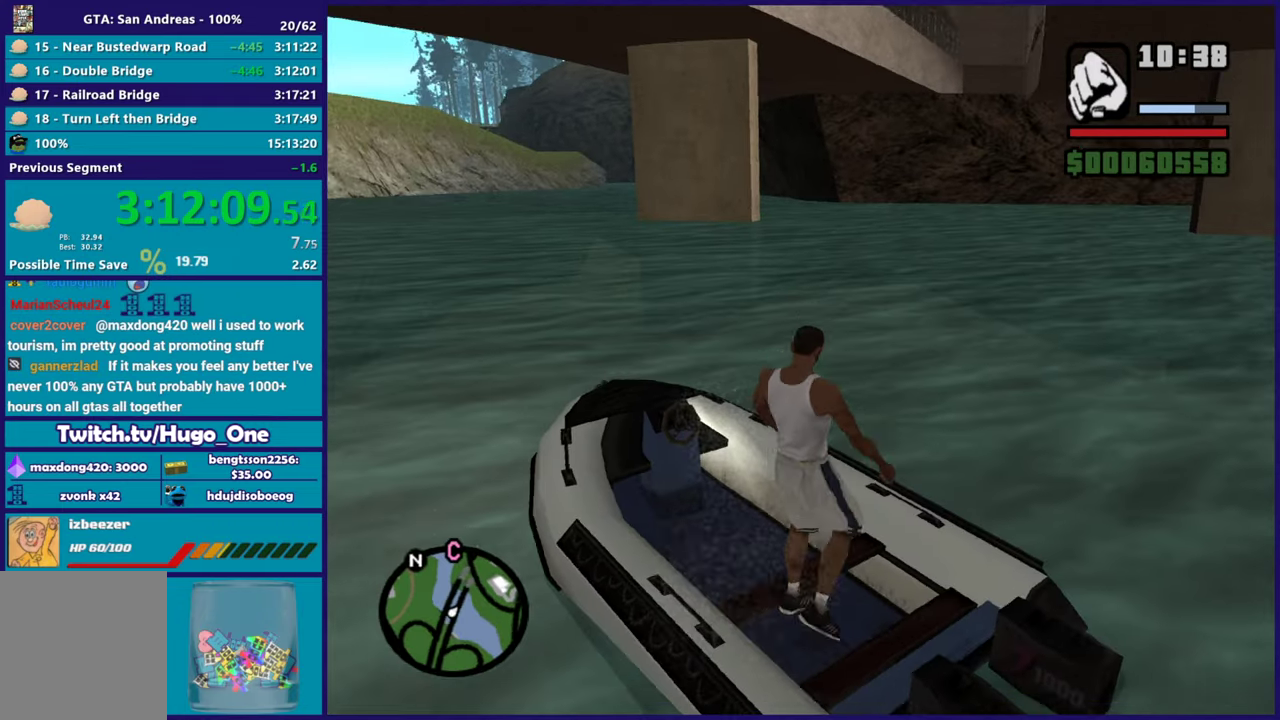
{"buttons": [], "left_stick": "up-left", "right_stick": "down-left", "button_events": []}
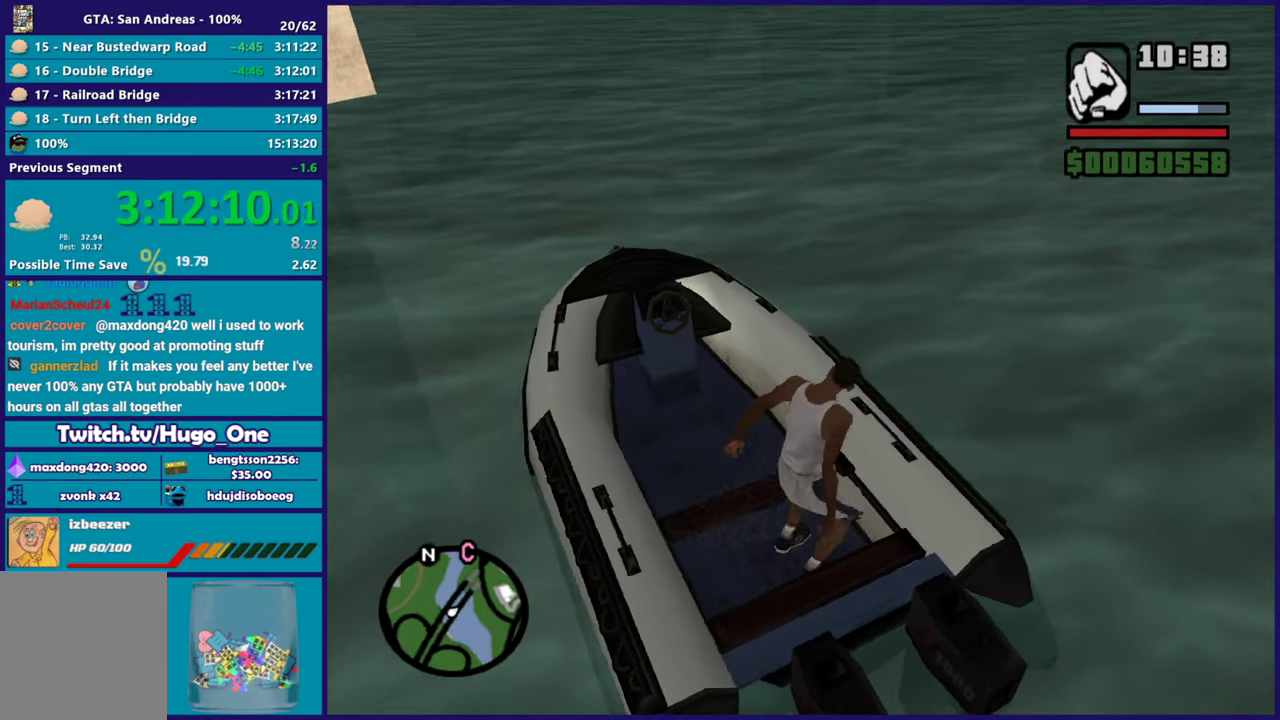
{"buttons": ["Y"], "left_stick": "center", "right_stick": "center", "button_events": [[467, "Y", "down"]]}
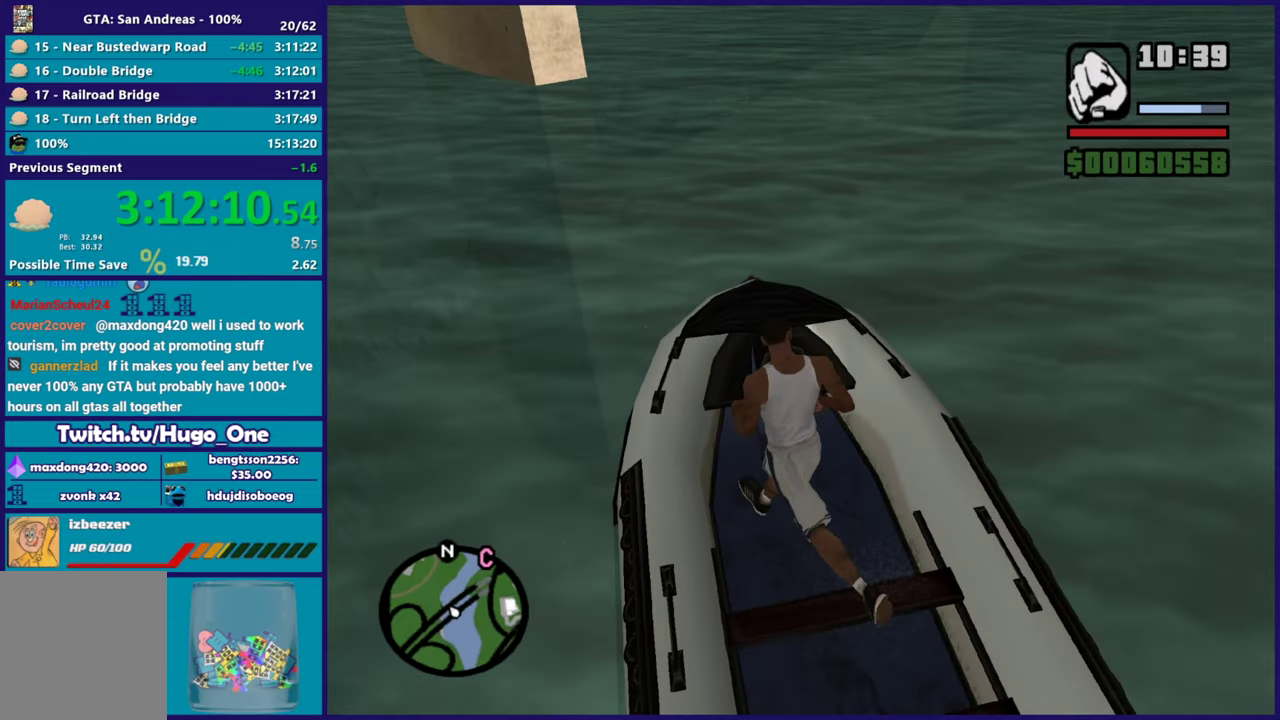
{"buttons": ["R2"], "left_stick": "center", "right_stick": "center", "button_events": [[151, "Y", "up"], [468, "R2", "down"]]}
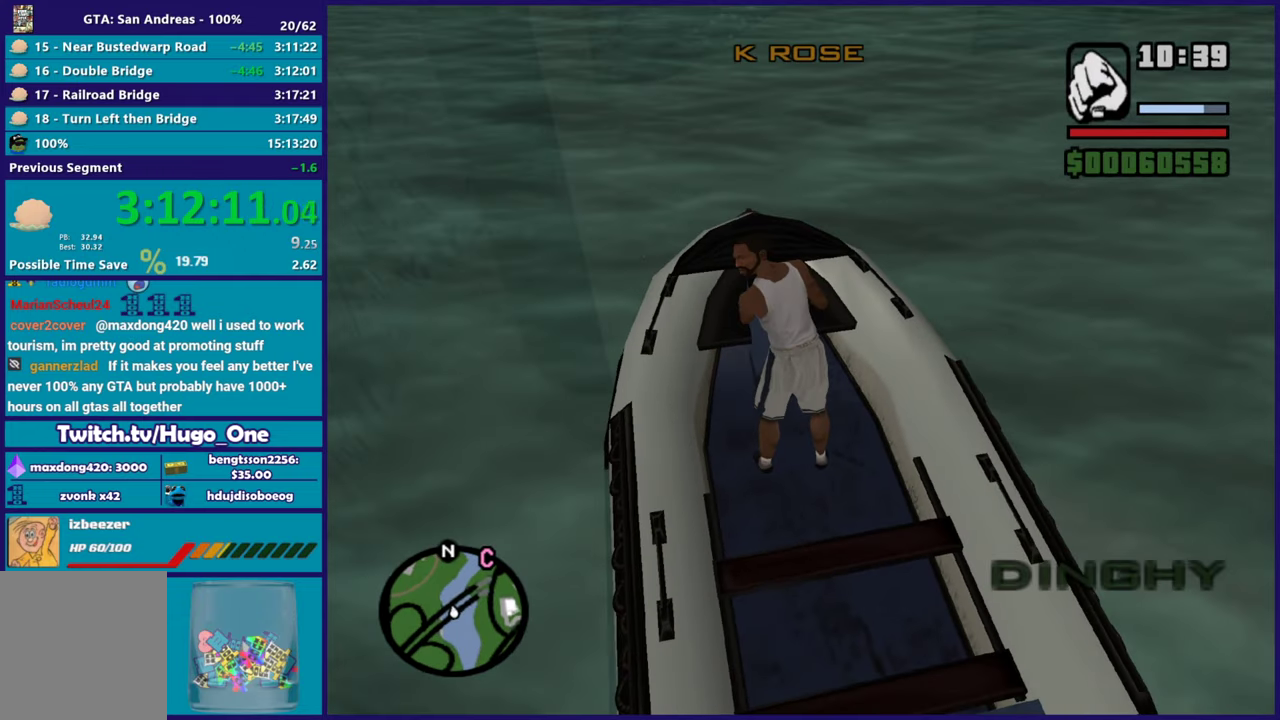
{"buttons": ["R2"], "left_stick": "center", "right_stick": "center", "button_events": []}
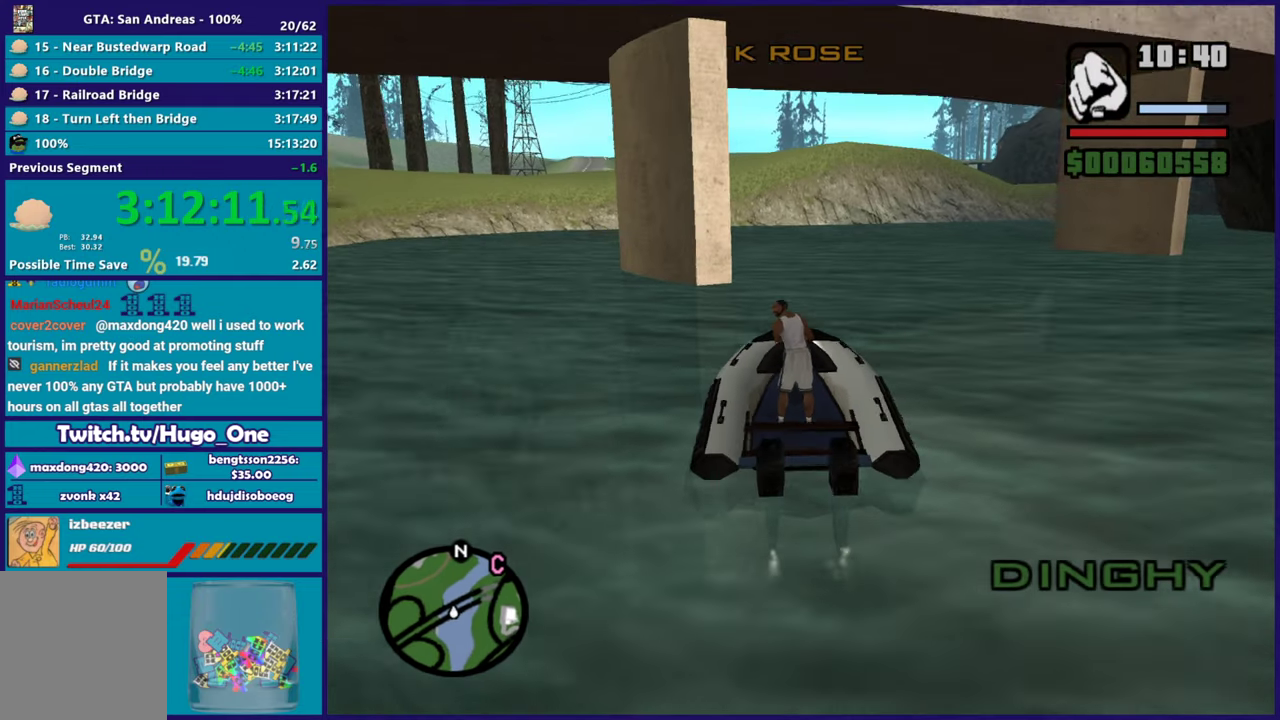
{"buttons": ["R2"], "left_stick": "center", "right_stick": "down-right", "button_events": []}
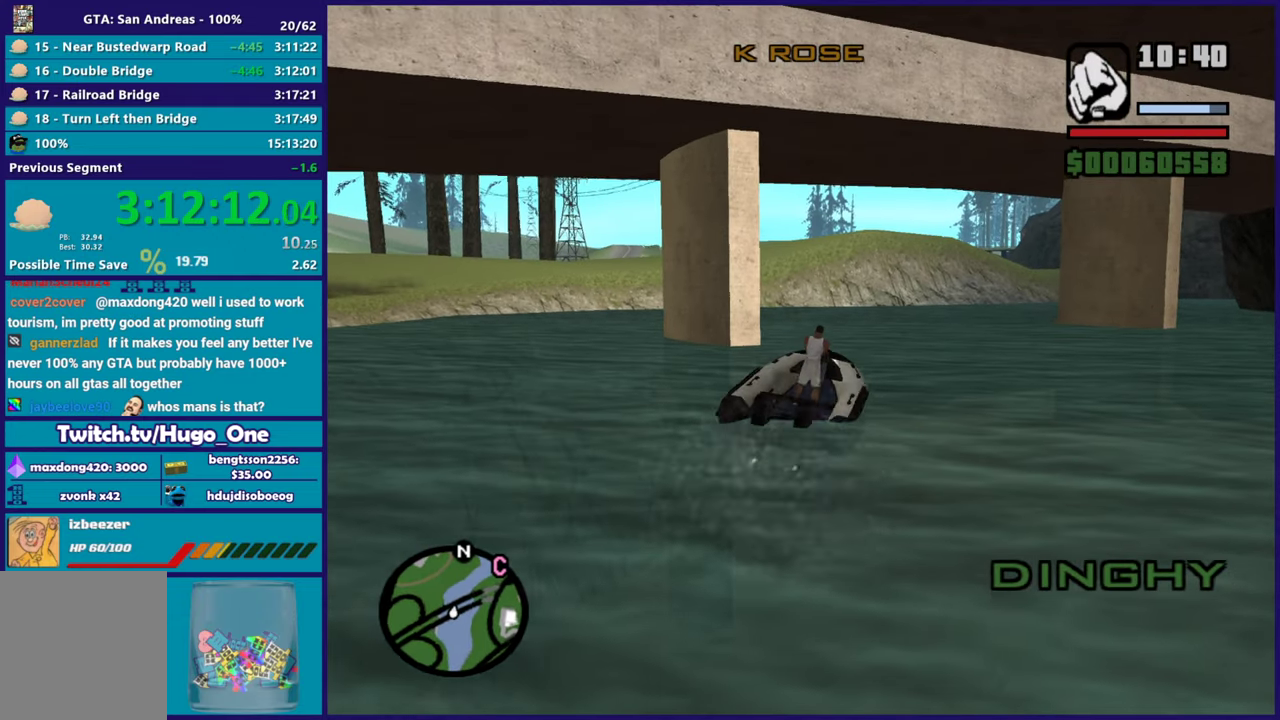
{"buttons": ["R2"], "left_stick": "center", "right_stick": "center", "button_events": []}
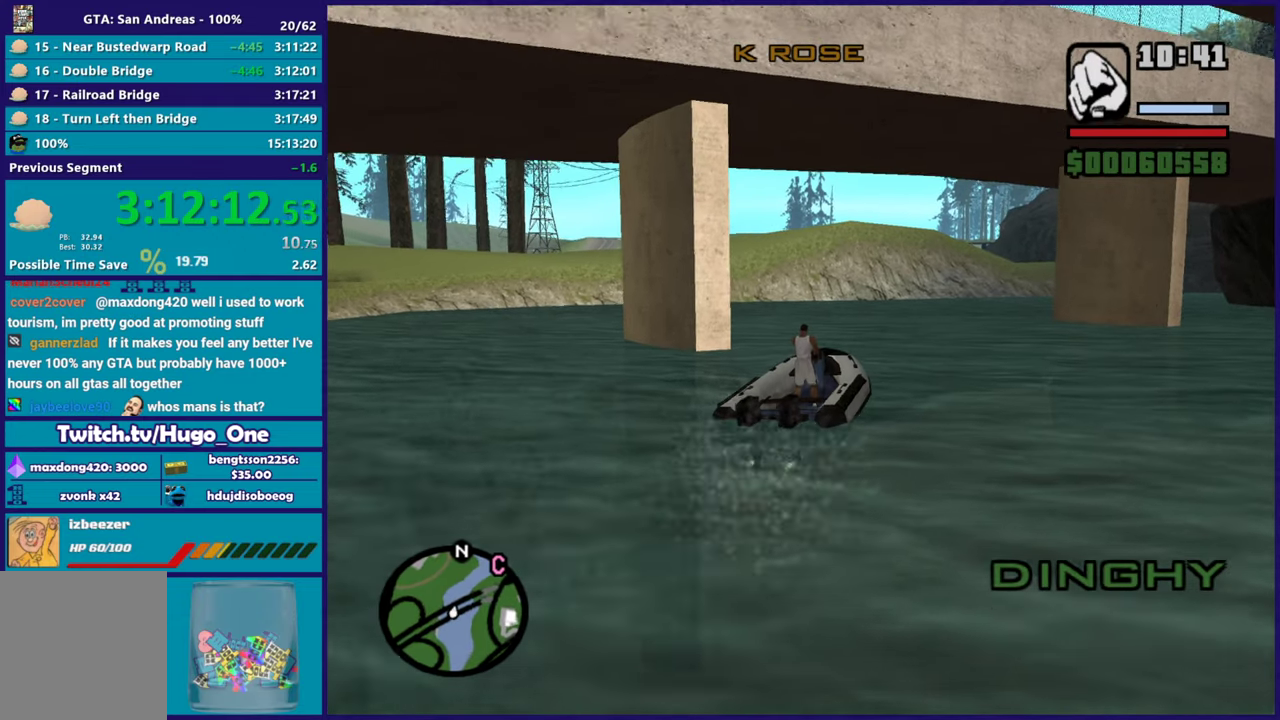
{"buttons": ["R2"], "left_stick": "center", "right_stick": "center", "button_events": []}
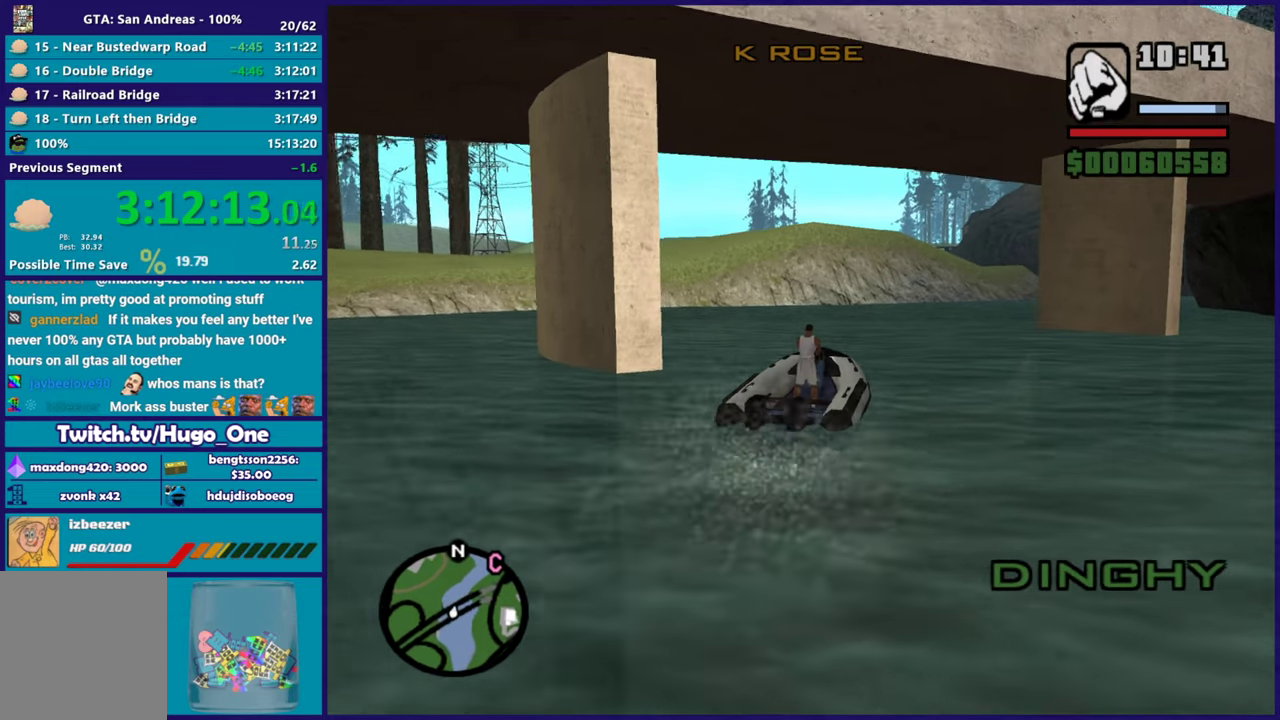
{"buttons": ["R2"], "left_stick": "right", "right_stick": "down-right", "button_events": []}
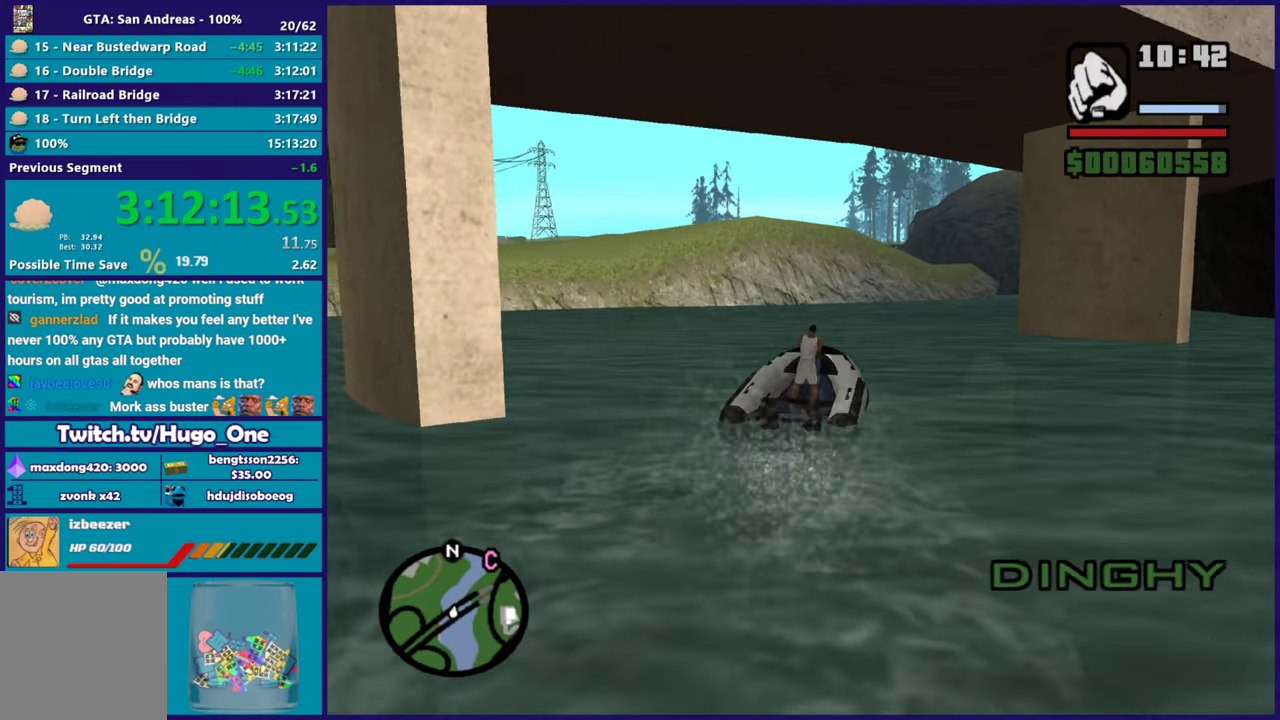
{"buttons": ["R2"], "left_stick": "right", "right_stick": "center", "button_events": []}
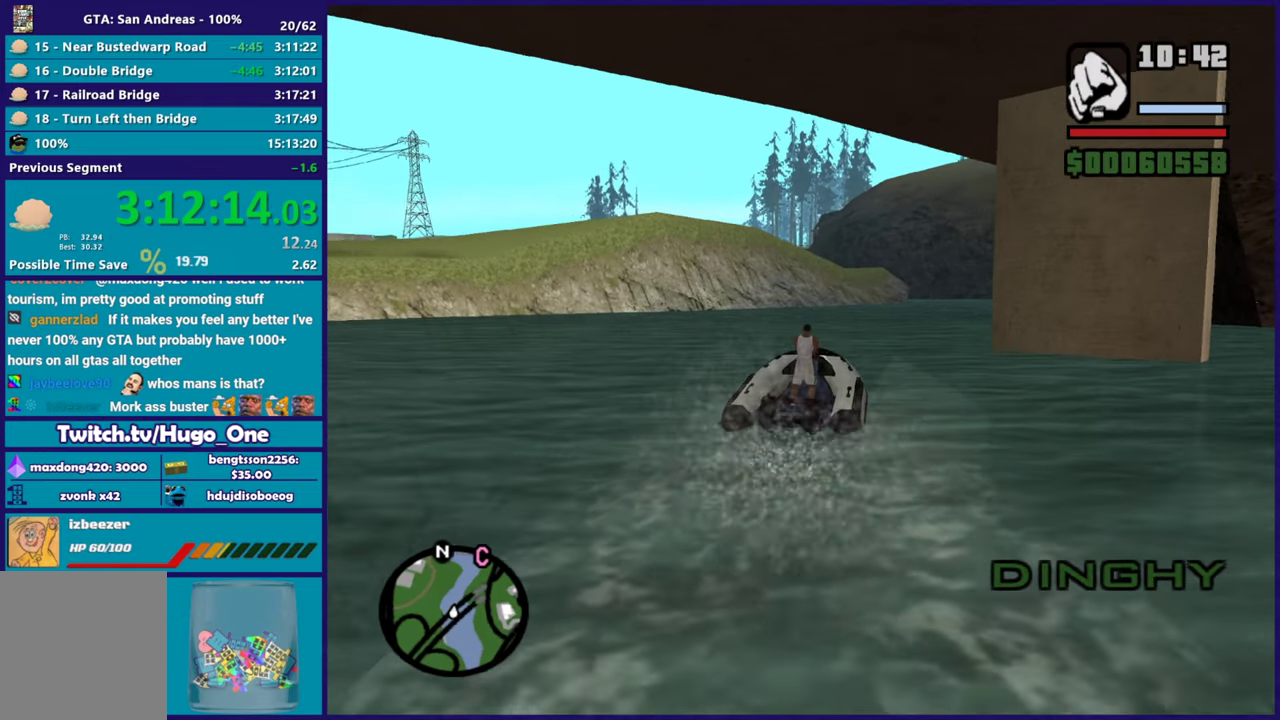
{"buttons": ["R2"], "left_stick": "right", "right_stick": "center", "button_events": []}
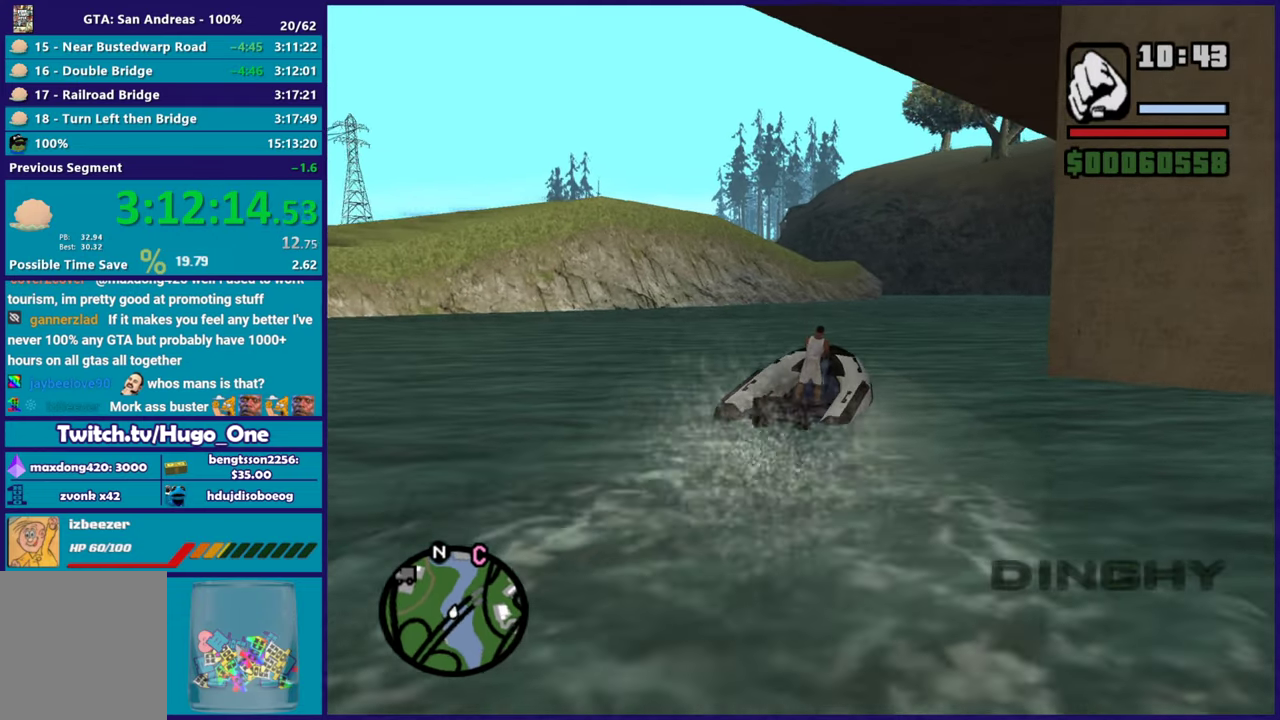
{"buttons": ["R2"], "left_stick": "center", "right_stick": "center", "button_events": []}
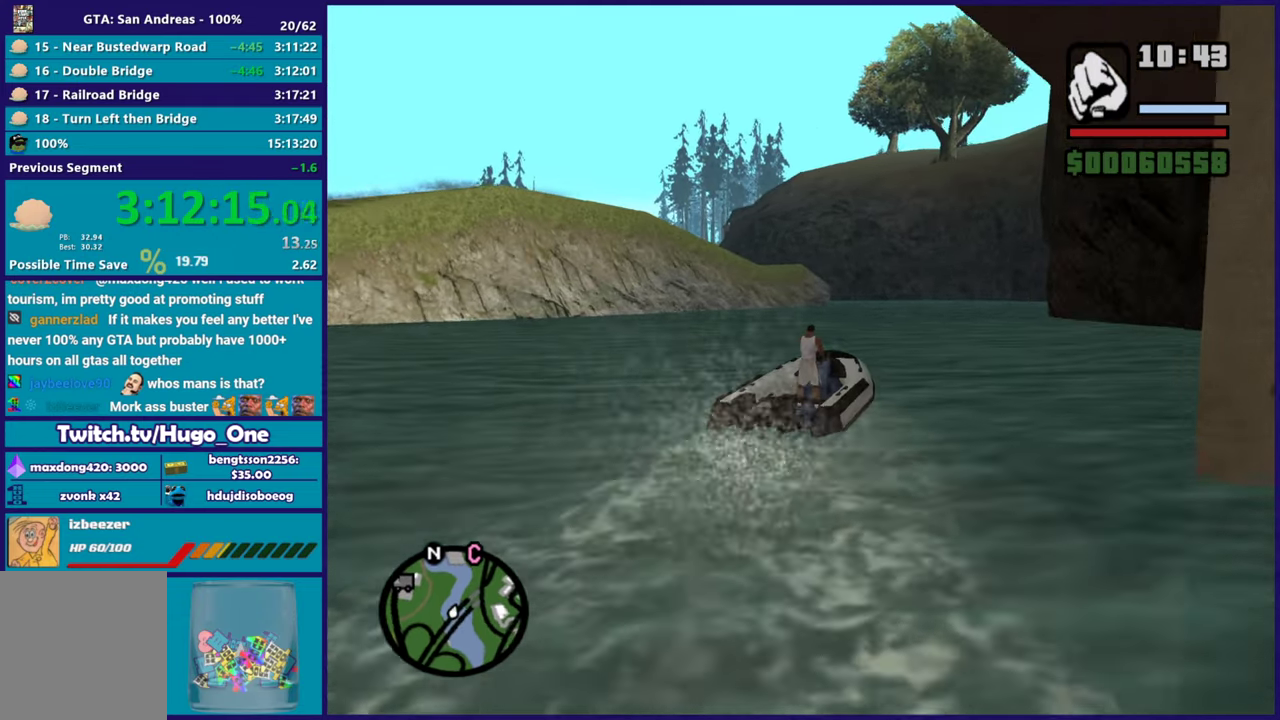
{"buttons": ["R2"], "left_stick": "center", "right_stick": "center", "button_events": []}
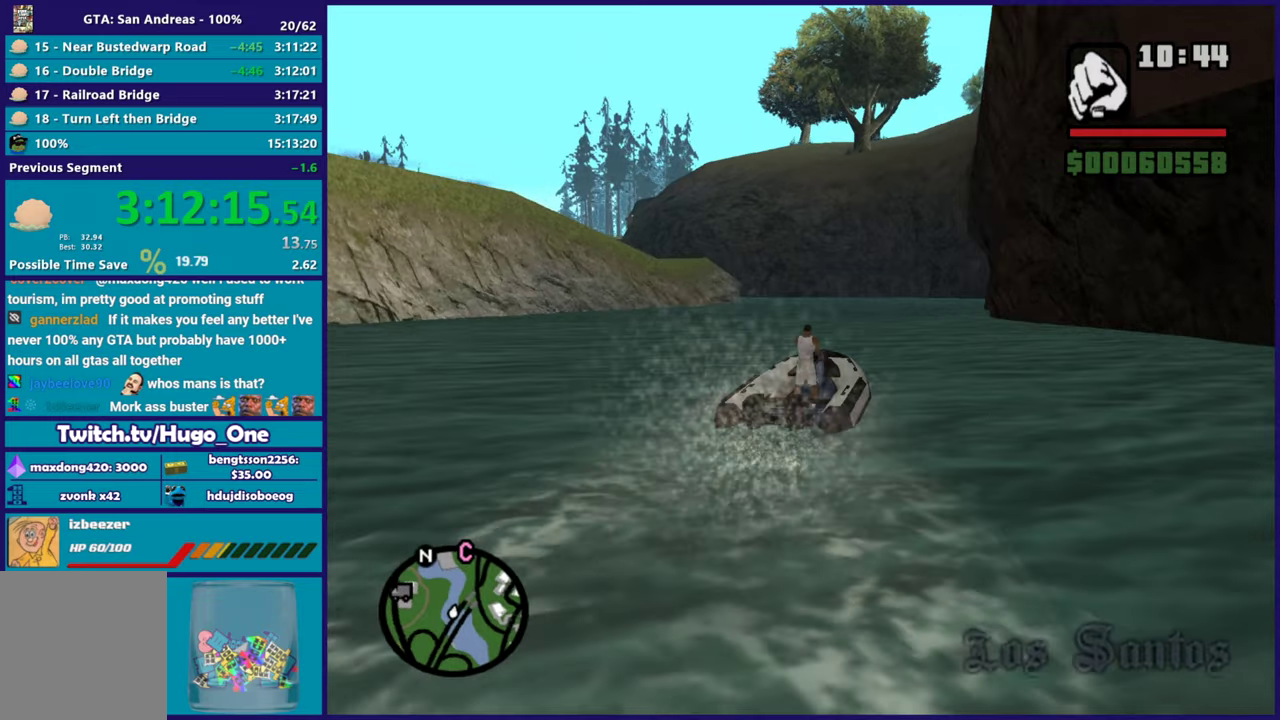
{"buttons": ["R2"], "left_stick": "center", "right_stick": "center", "button_events": []}
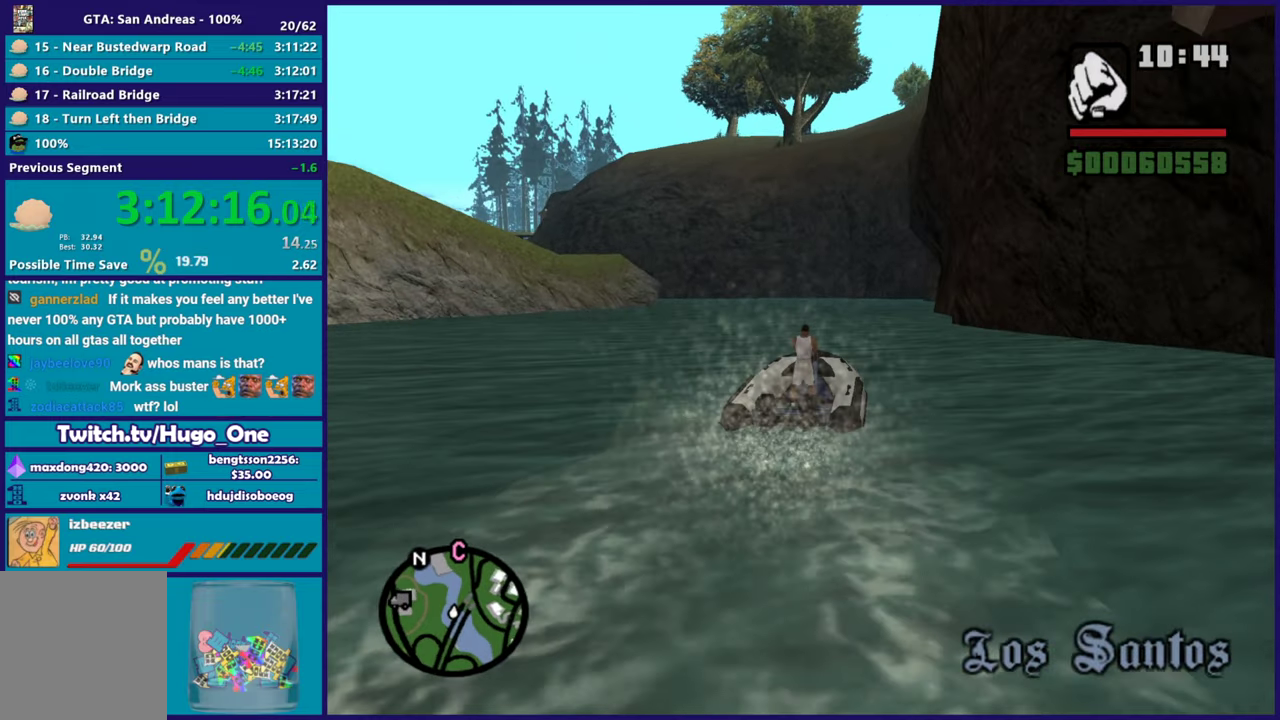
{"buttons": ["R2"], "left_stick": "up-left", "right_stick": "down", "button_events": []}
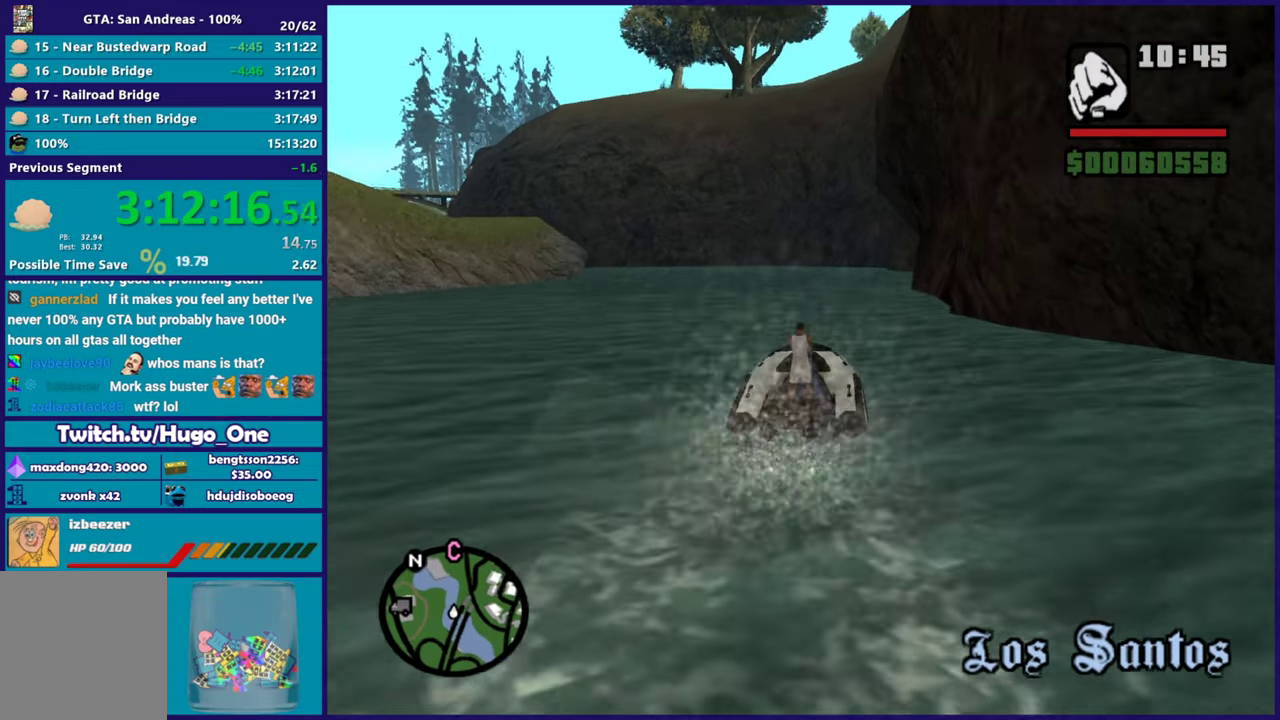
{"buttons": ["R2"], "left_stick": "center", "right_stick": "down-left", "button_events": []}
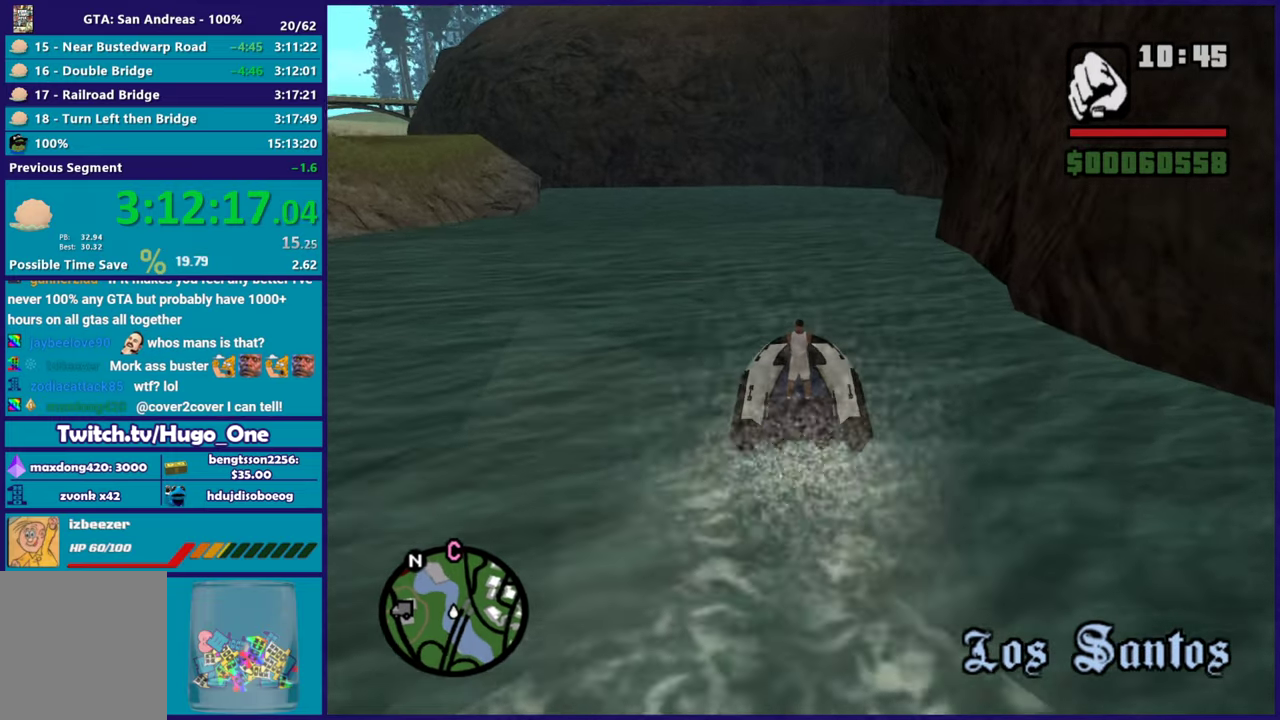
{"buttons": ["R2"], "left_stick": "center", "right_stick": "center", "button_events": []}